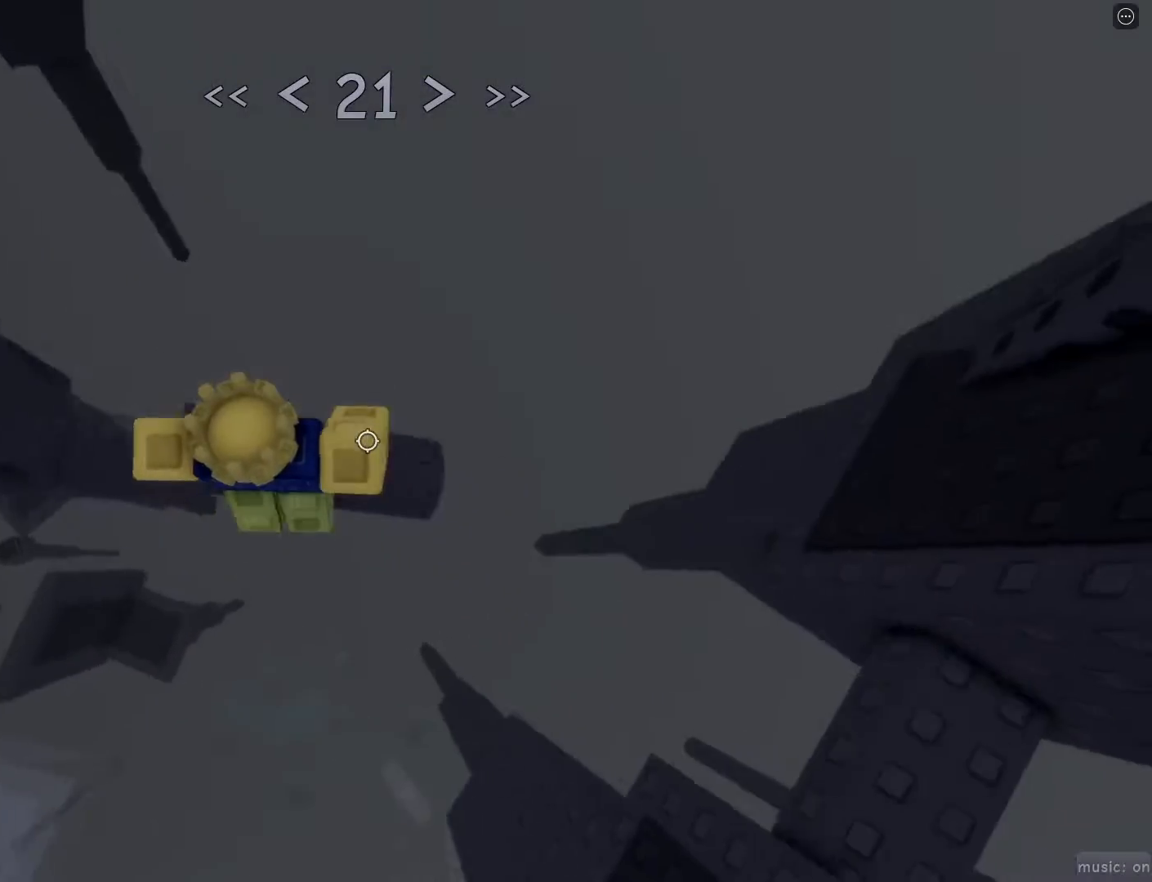
Gameplay with keyboard and mouse; each line is a JSON object with the keys and mouse buttons held at the frame after it. "events" lists presses ("down") and releases ("up") of "1", "2", "3", "4", "5", "a", "alt", "c", "caps_lock", "ctrl", "d", "e", "f", "g", "q", "r", "s", "shift", "space", "t", "tab", "v", "w", "x", "z", "mouse_left", "mouse_wheel" and "mouse_right" between this image and that frame as [ms after this image, input, new state], when the widget could be followed in between. "mouse_left", "mouse_wheel", "mouse_right" = the "left", "wheel", "right" buttons of the "mouse" list. No other keys are recorded. "wheel" means that the mouse wheel is clicked or scrolled. Not read: mouse_move.
{"keys": ["d"], "mouse": ["wheel"], "events": [[217, "space", "down"], [367, "space", "up"], [500, "mouse_wheel", "down"]]}
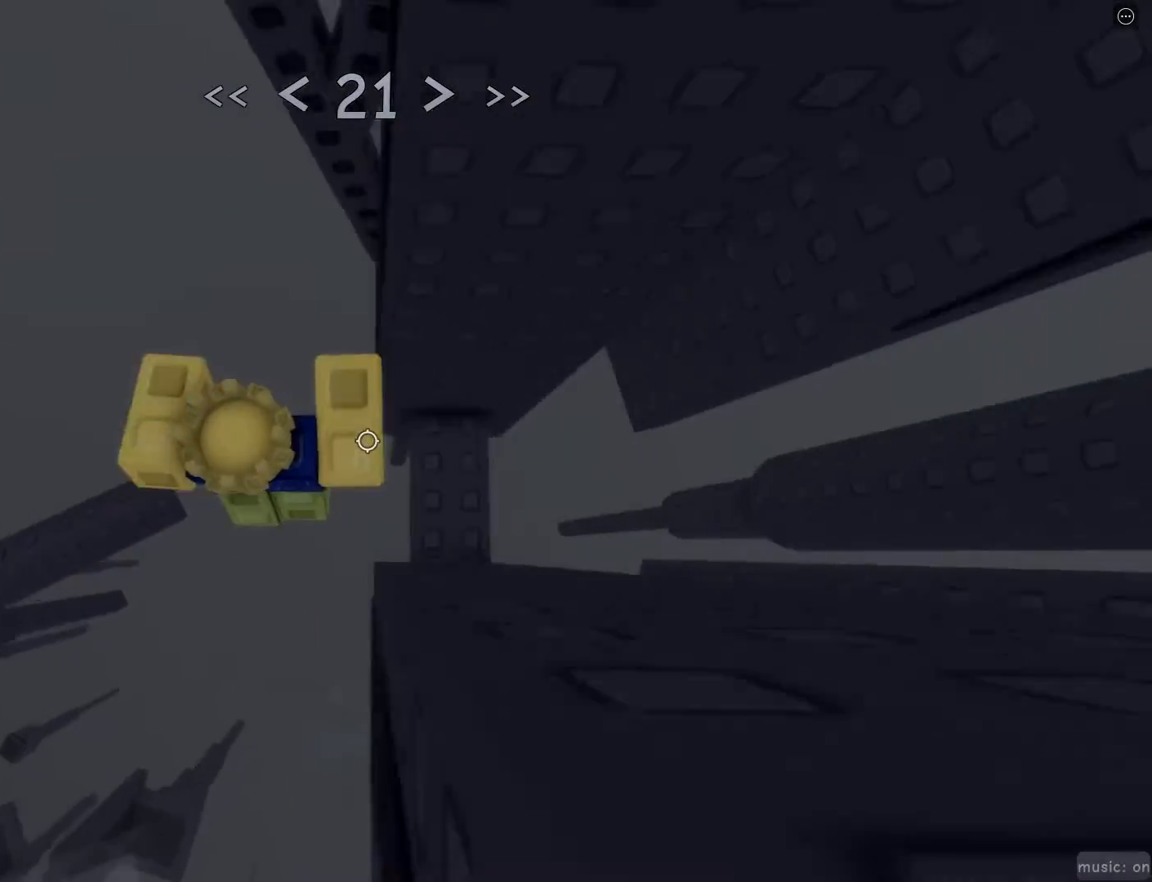
{"keys": [], "mouse": [], "events": [[183, "mouse_wheel", "up"], [233, "d", "up"], [233, "mouse_wheel", "down"], [233, "space", "down"], [283, "mouse_wheel", "up"], [333, "space", "up"]]}
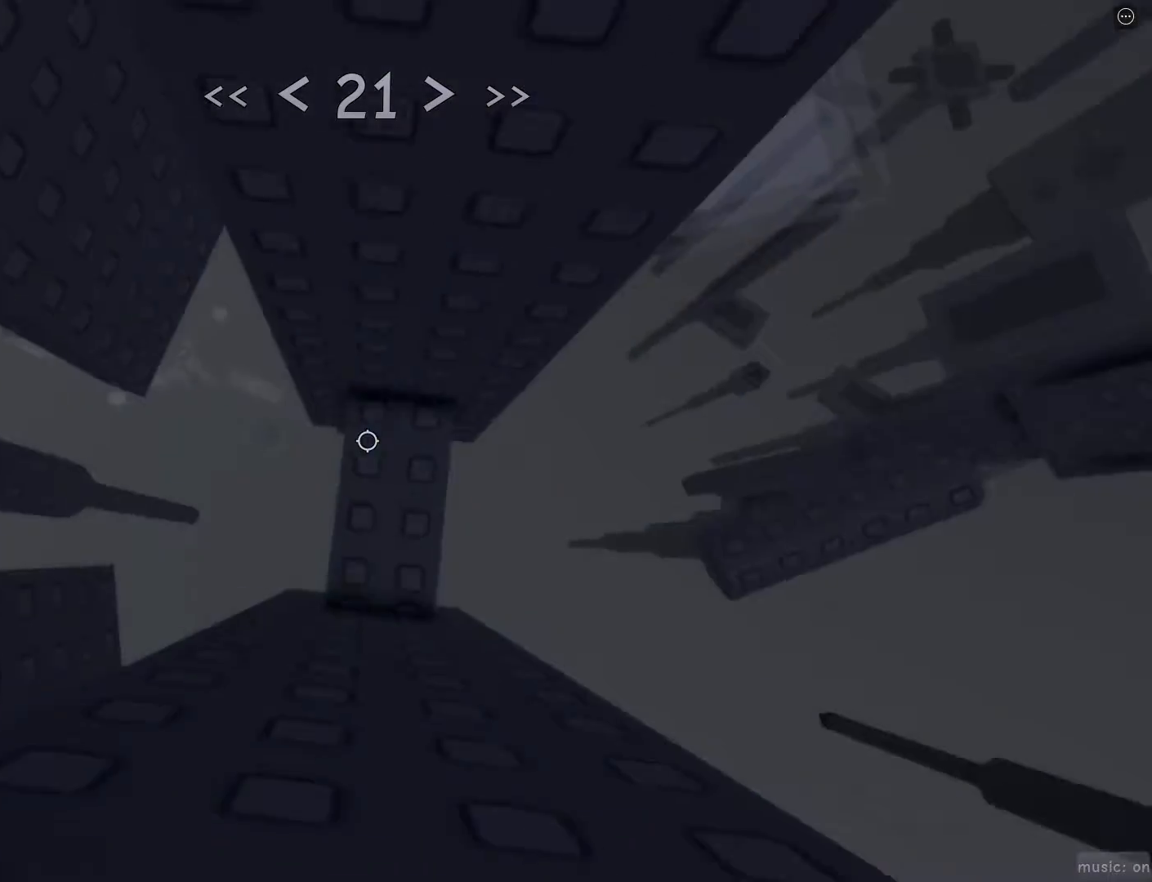
{"keys": [], "mouse": [], "events": []}
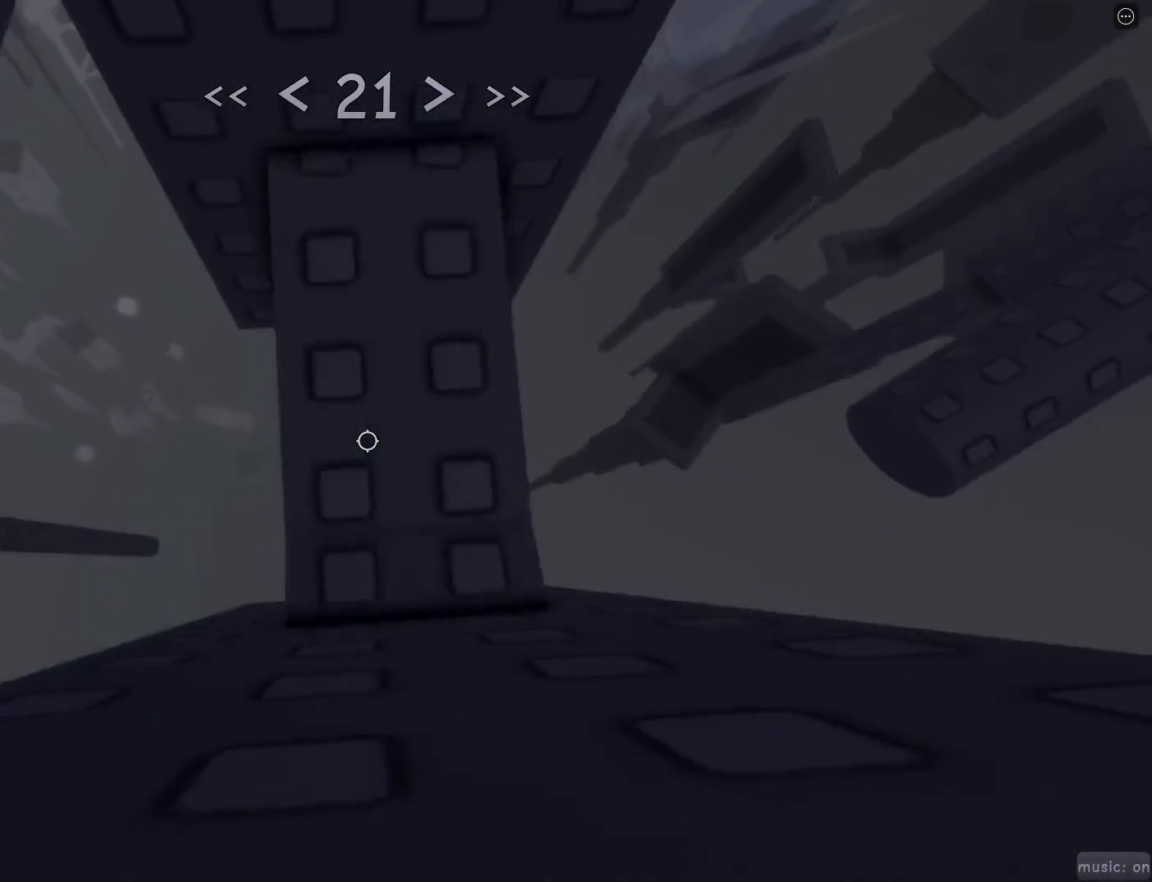
{"keys": ["a", "space"], "mouse": [], "events": [[267, "a", "down"], [417, "space", "down"]]}
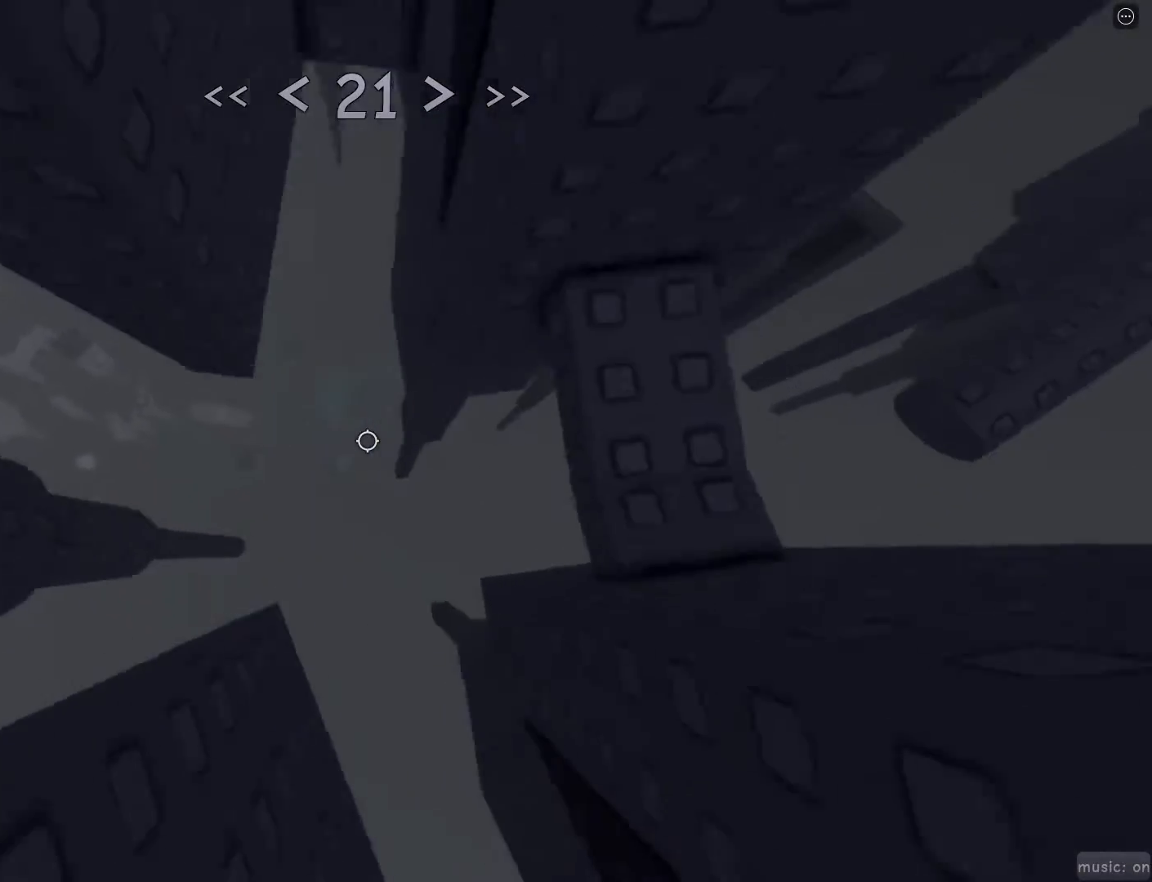
{"keys": ["a", "w"], "mouse": [], "events": [[50, "space", "up"], [417, "w", "down"]]}
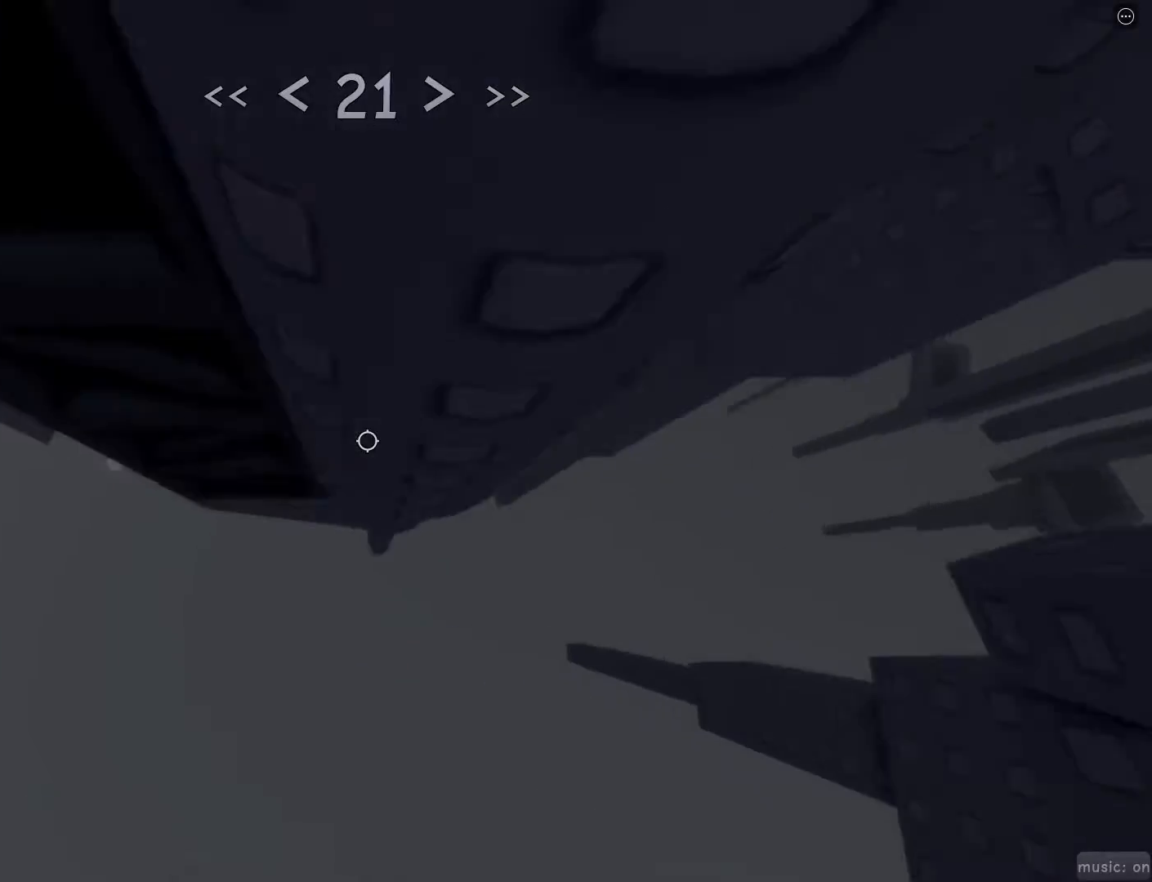
{"keys": ["w"], "mouse": [], "events": [[150, "a", "up"]]}
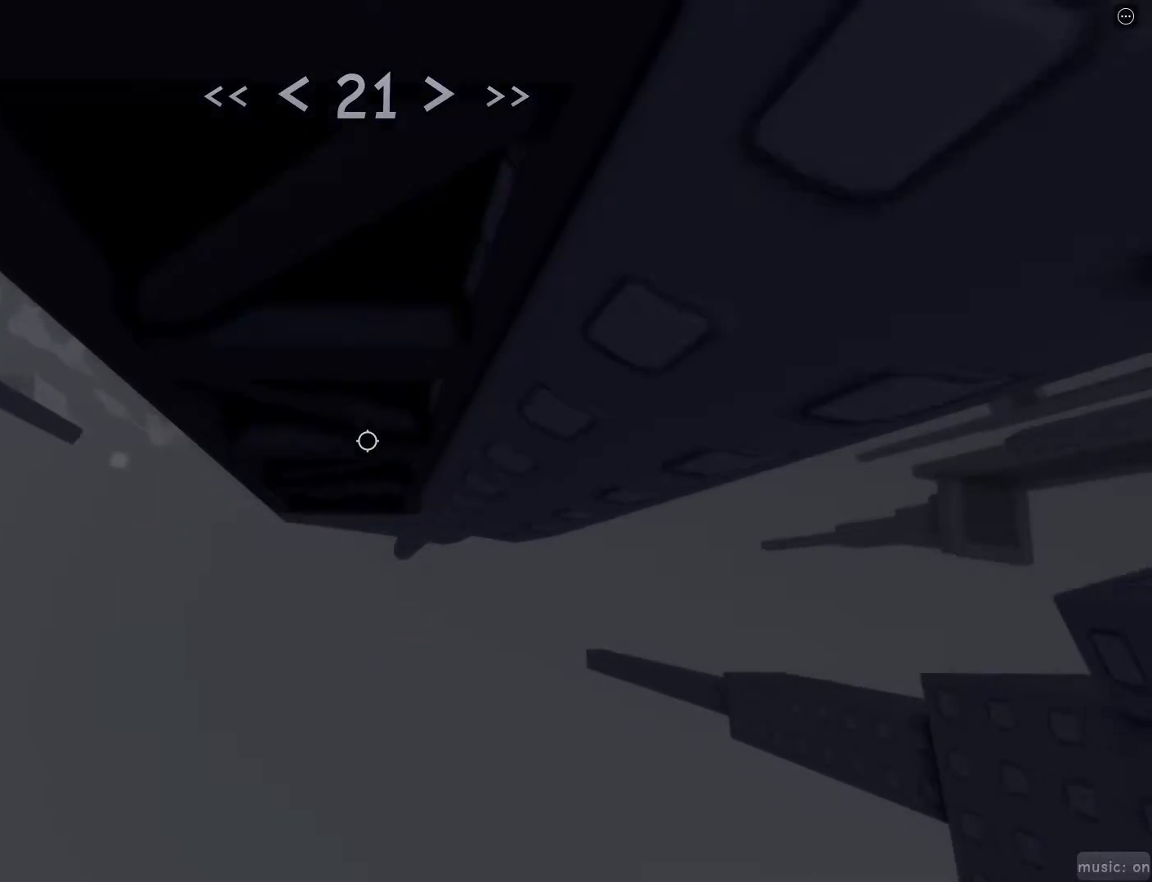
{"keys": ["w"], "mouse": [], "events": []}
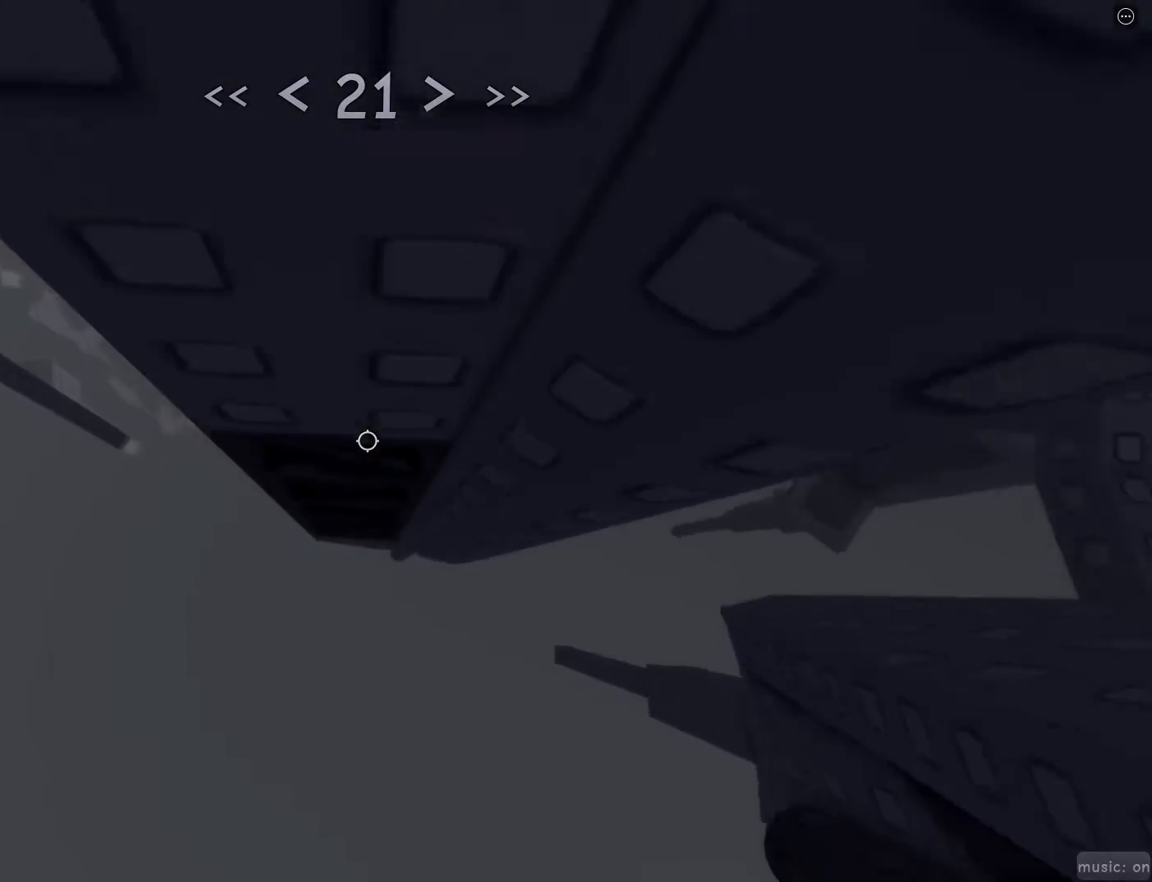
{"keys": ["a", "w"], "mouse": [], "events": [[283, "w", "up"], [467, "a", "down"], [467, "w", "down"]]}
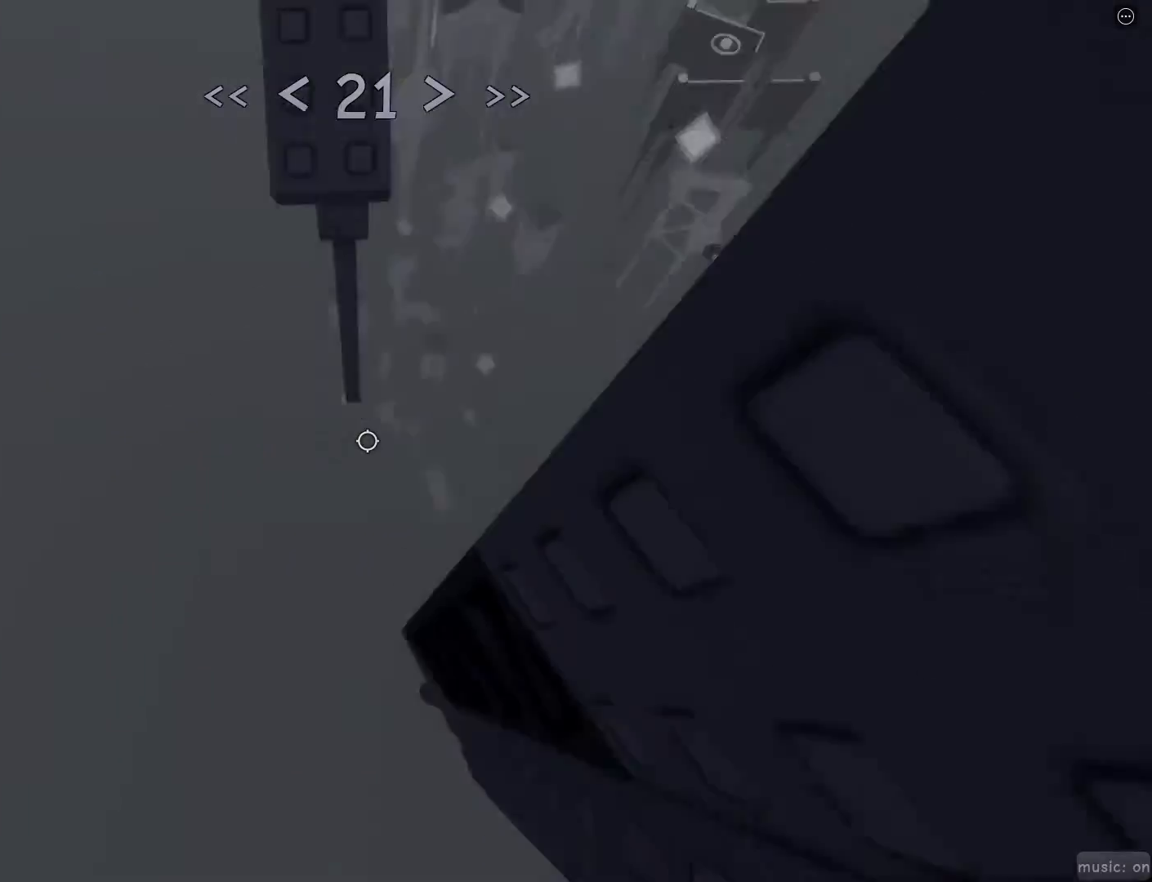
{"keys": ["w"], "mouse": [], "events": [[17, "w", "up"], [67, "space", "down"], [117, "space", "up"], [350, "w", "down"], [433, "a", "up"]]}
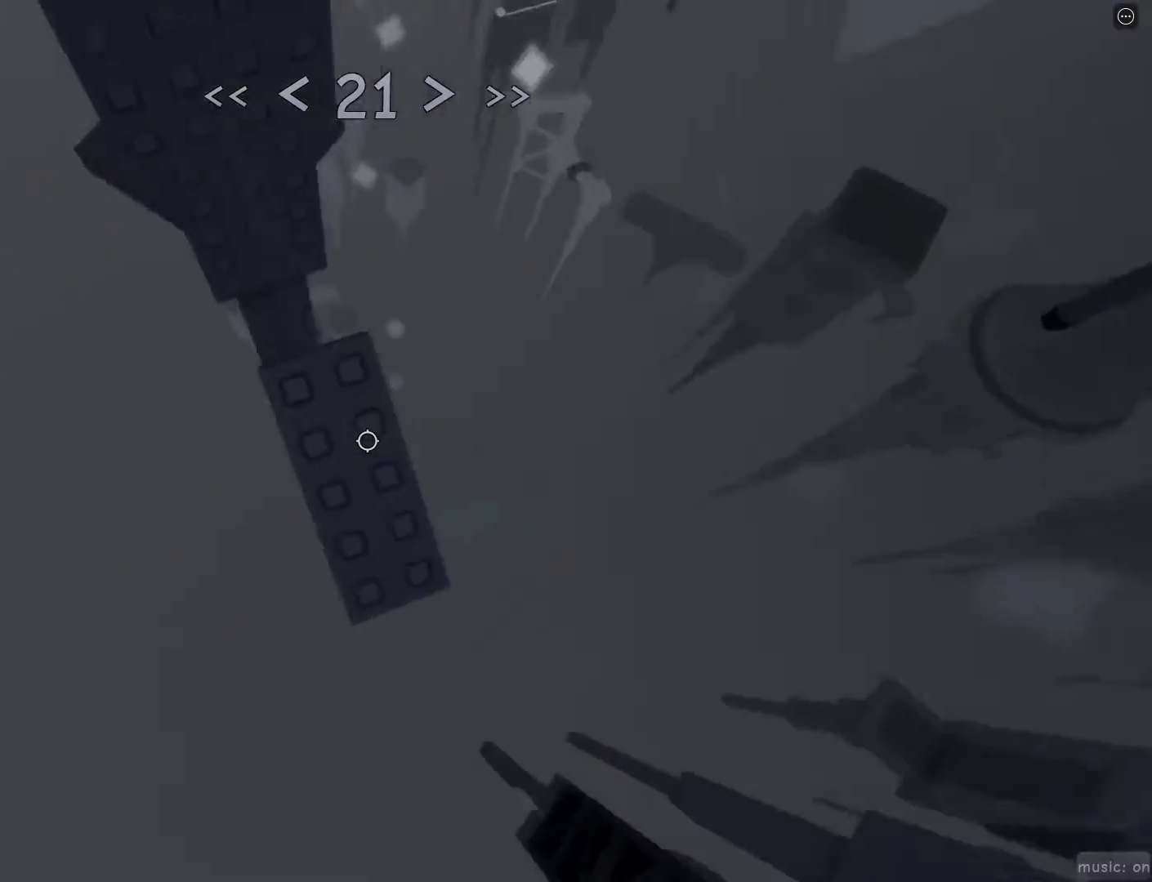
{"keys": [], "mouse": [], "events": [[133, "d", "down"], [183, "mouse_wheel", "down"], [233, "w", "up"], [283, "d", "up"], [317, "mouse_wheel", "up"]]}
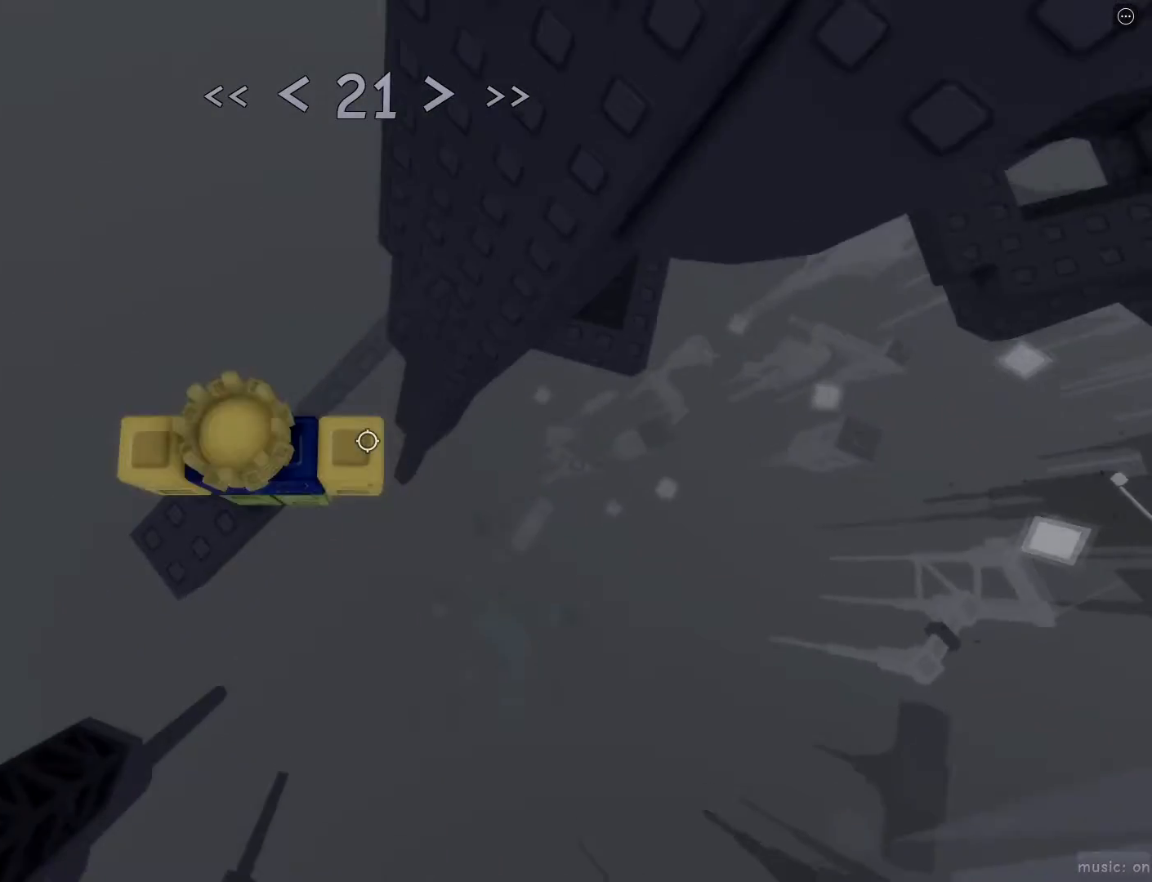
{"keys": ["d"], "mouse": [], "events": [[150, "d", "down"], [283, "space", "down"], [383, "space", "up"]]}
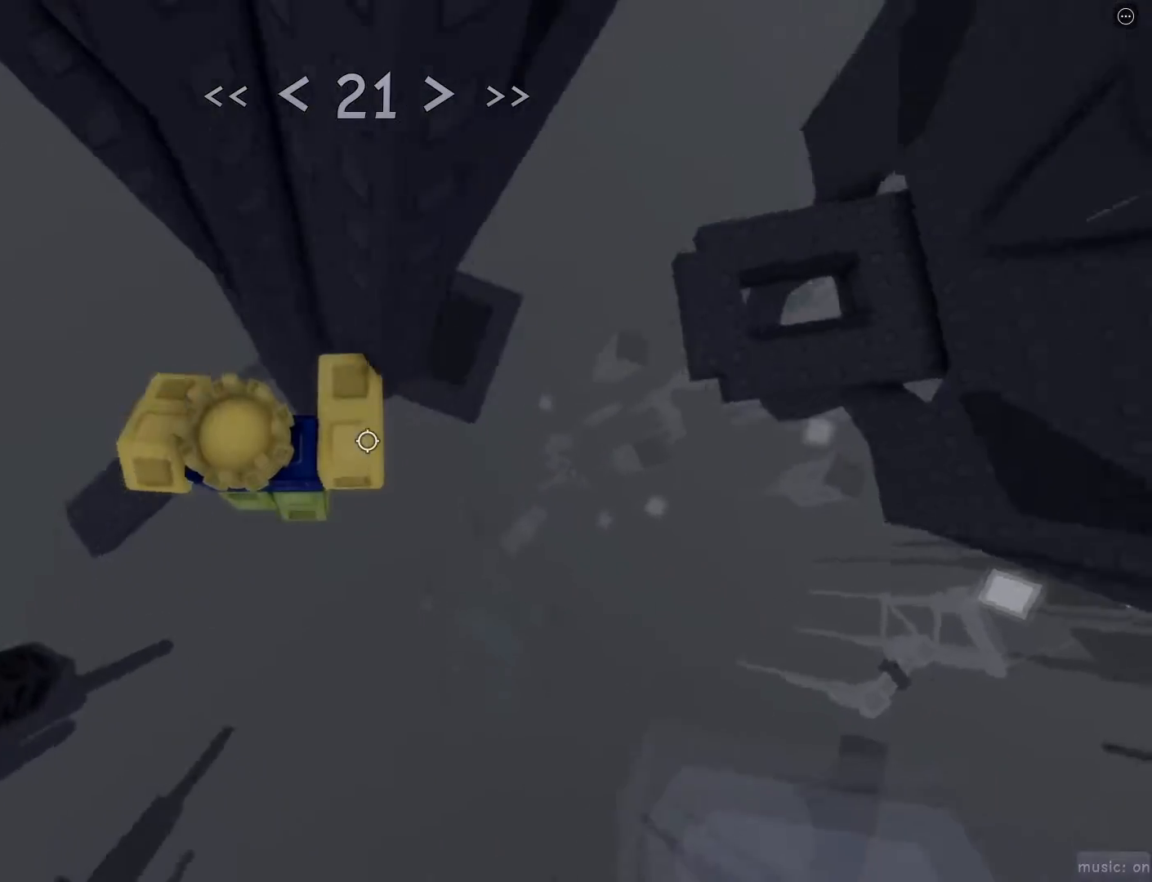
{"keys": ["d", "w"], "mouse": [], "events": [[483, "w", "down"]]}
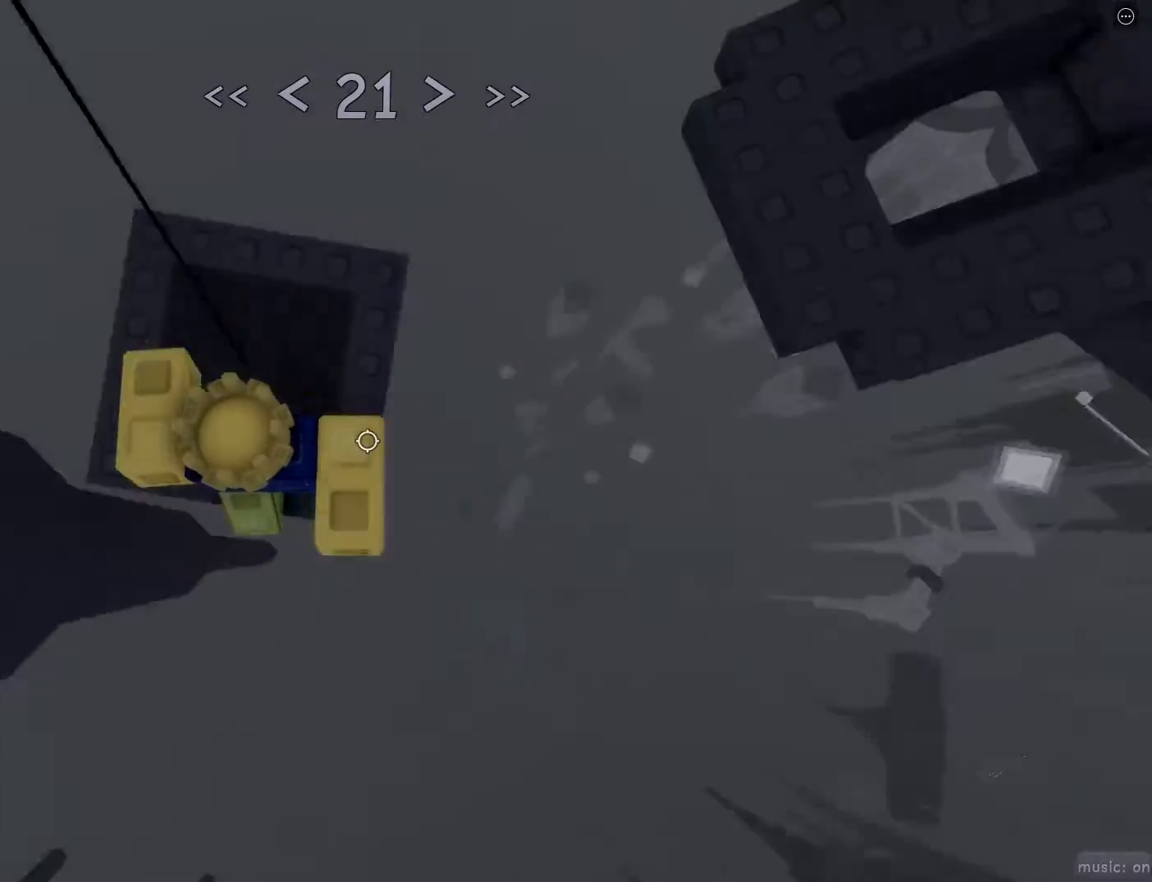
{"keys": ["w"], "mouse": ["wheel"], "events": [[33, "d", "up"], [183, "space", "down"], [267, "space", "up"], [400, "mouse_wheel", "down"]]}
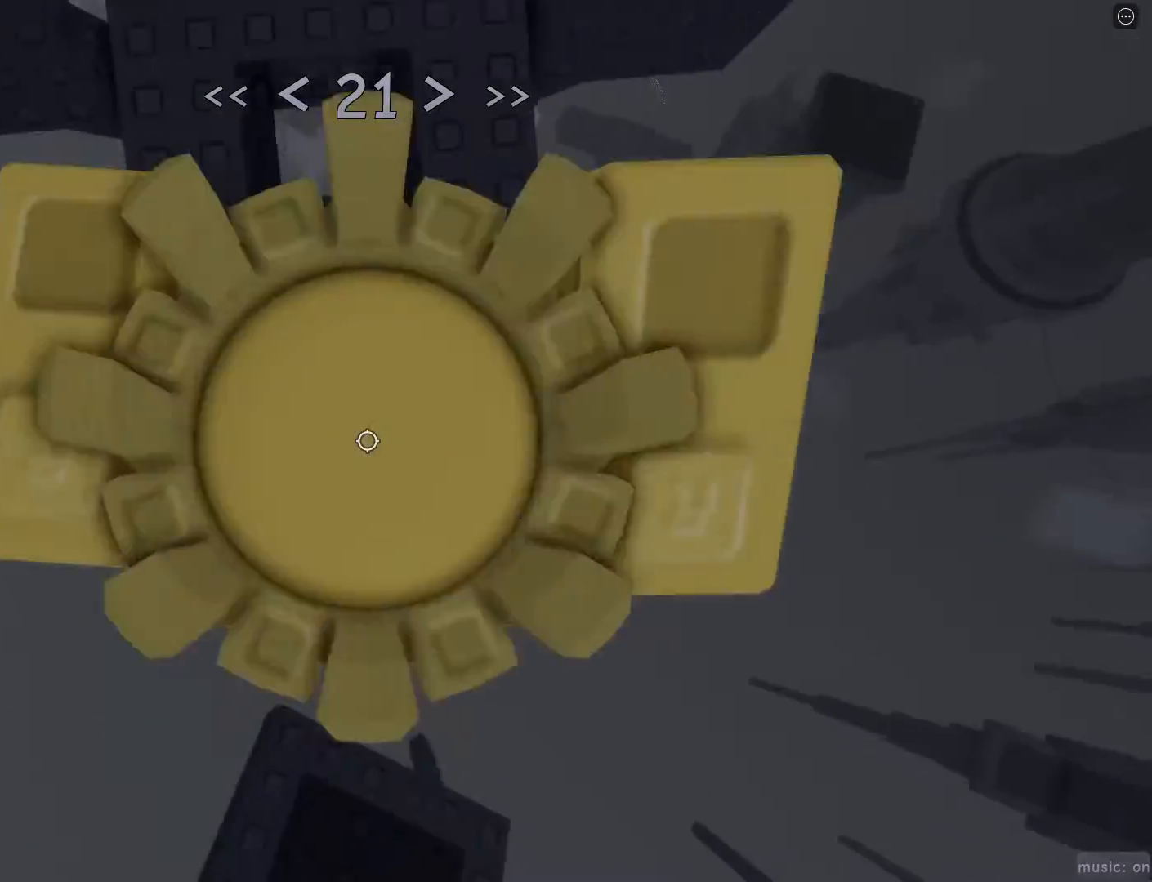
{"keys": [], "mouse": [], "events": [[50, "mouse_wheel", "up"], [383, "w", "up"]]}
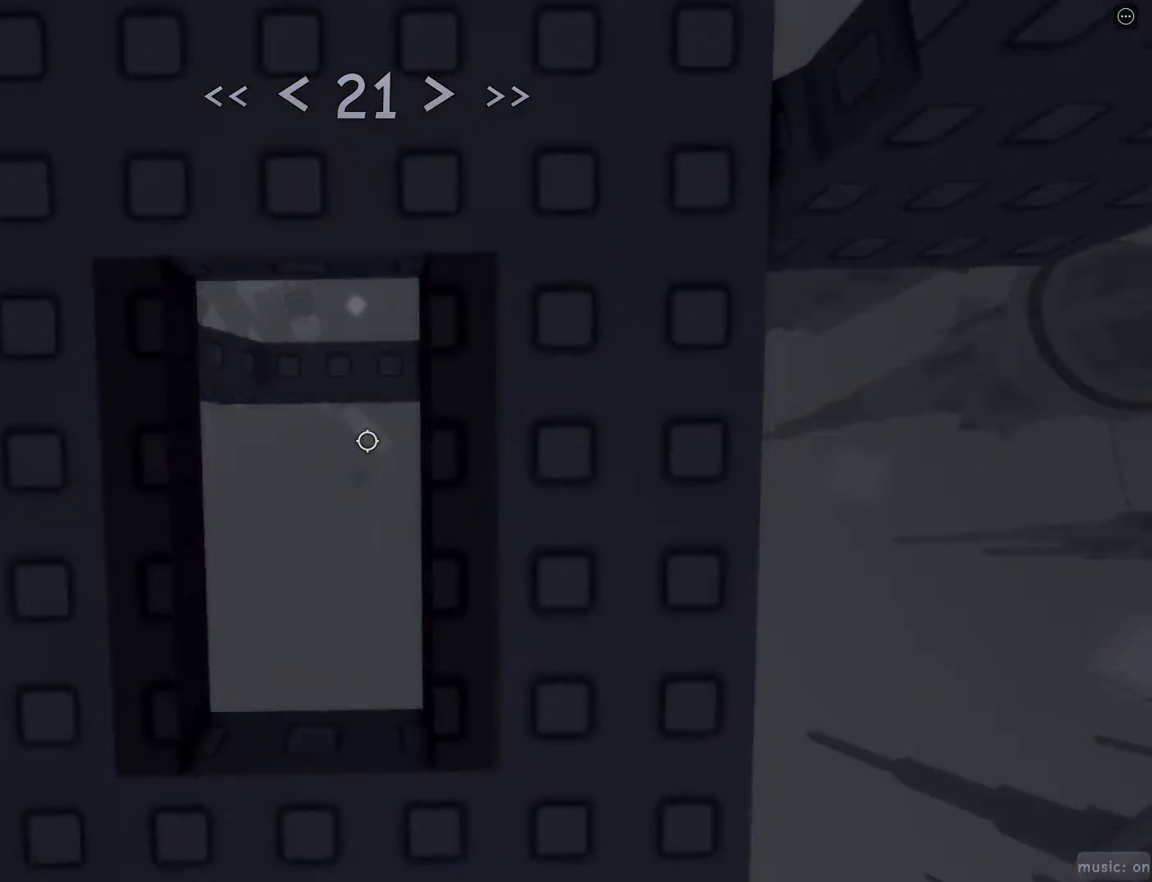
{"keys": [], "mouse": [], "events": [[117, "w", "down"], [150, "w", "up"]]}
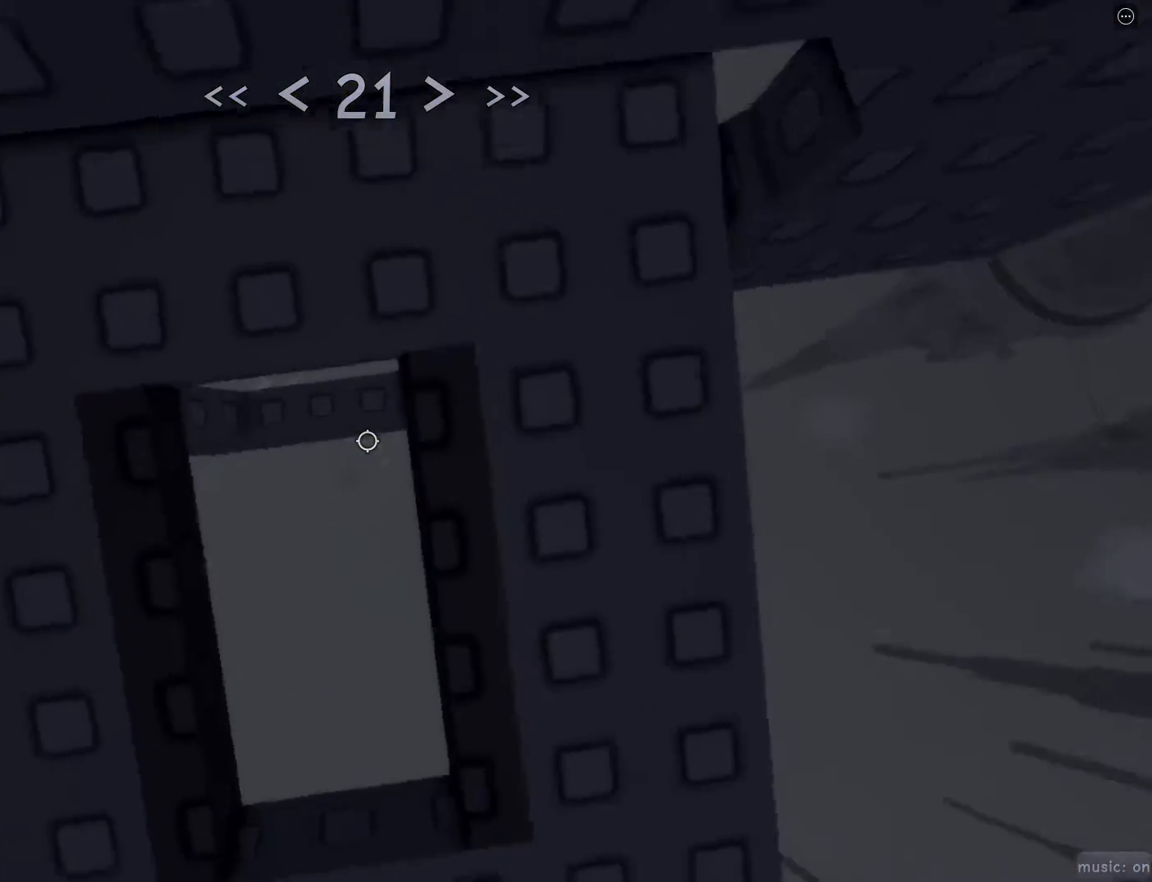
{"keys": [], "mouse": [], "events": []}
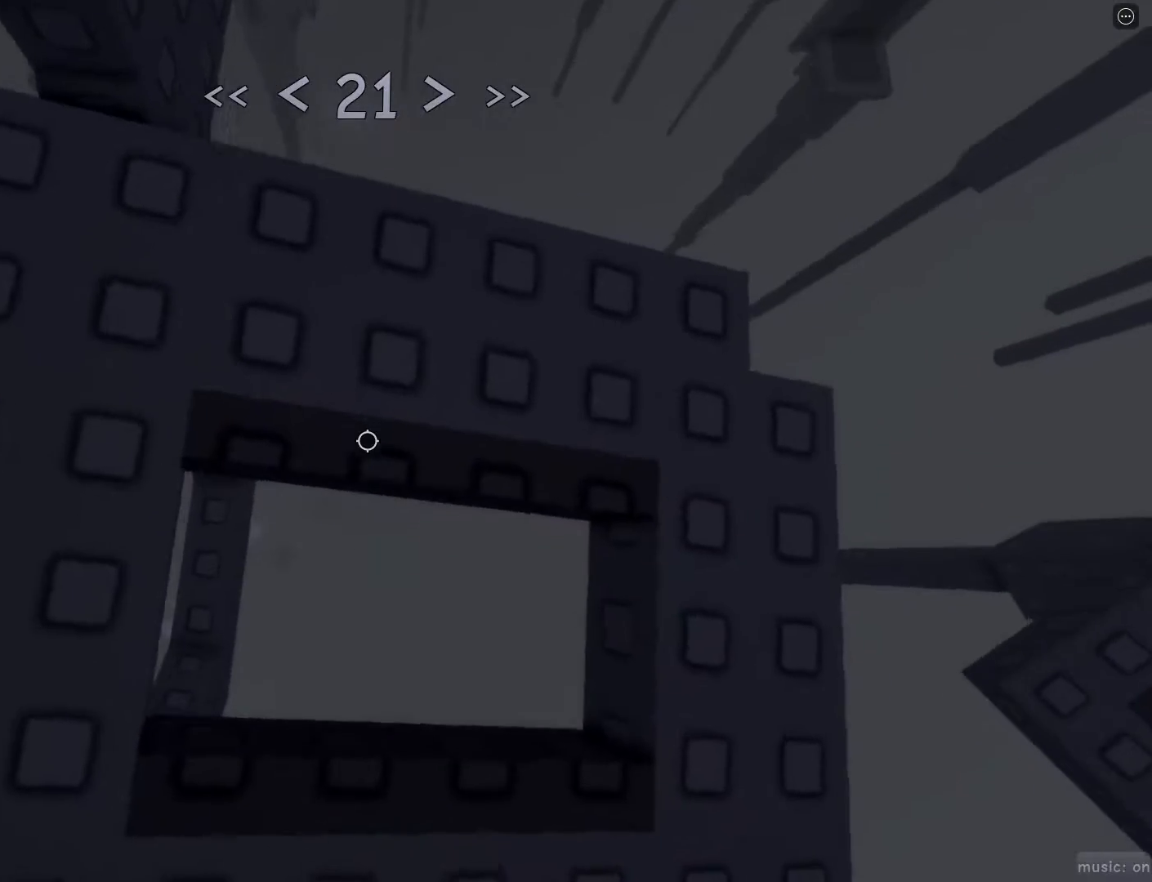
{"keys": [], "mouse": [], "events": []}
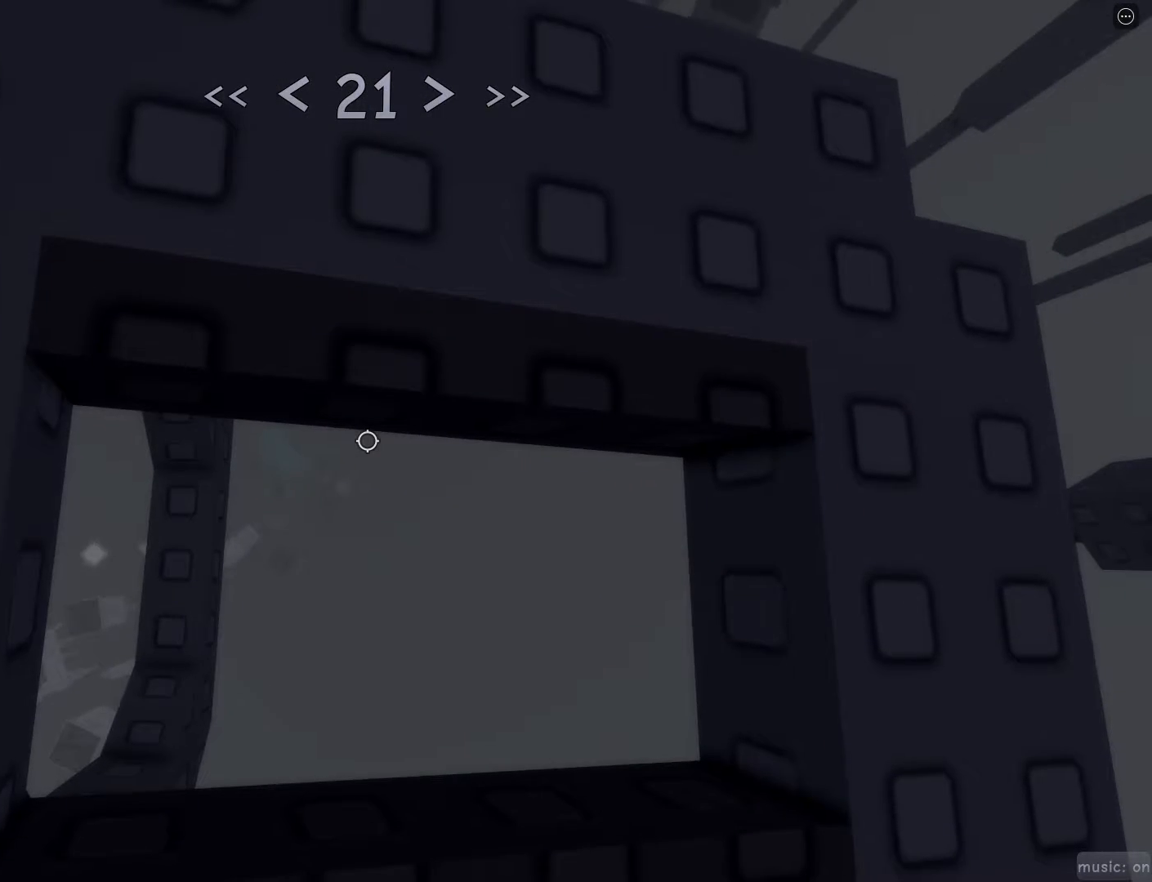
{"keys": [], "mouse": [], "events": []}
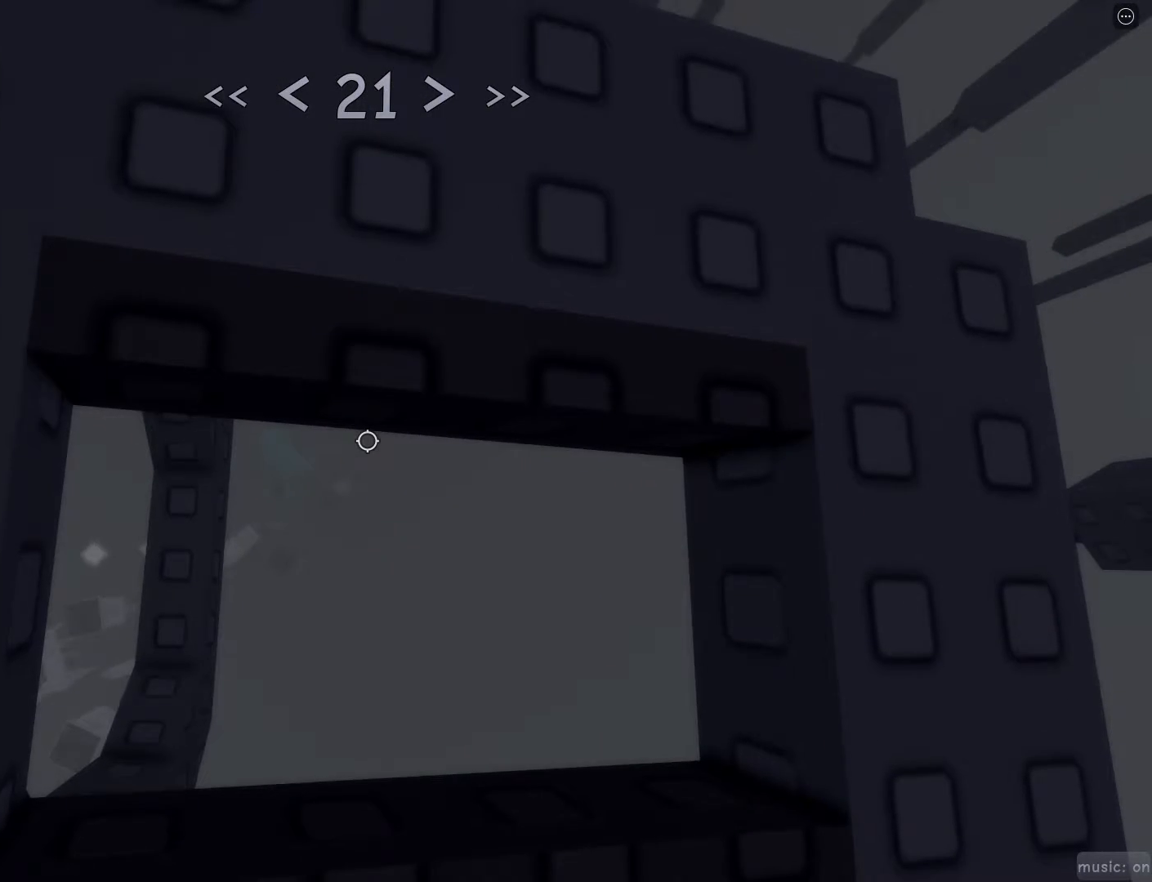
{"keys": ["w"], "mouse": [], "events": [[167, "w", "down"]]}
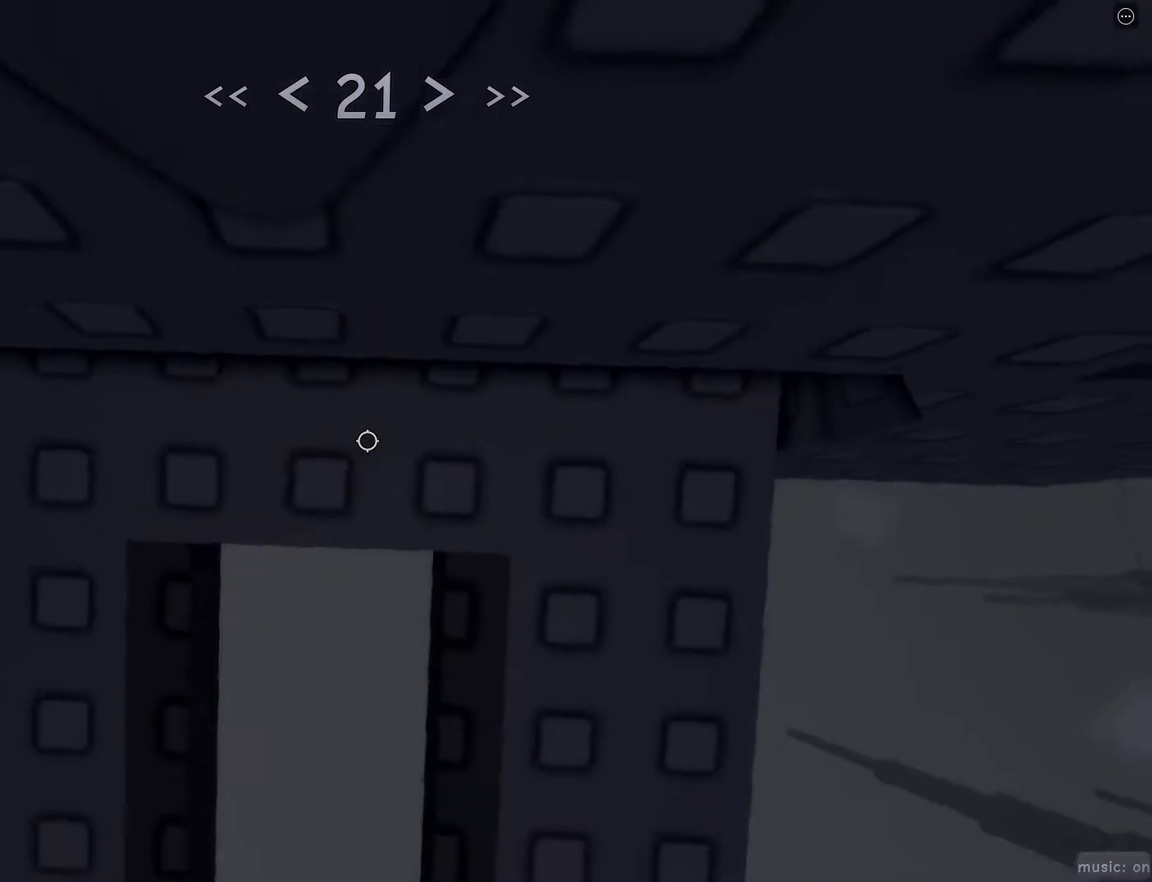
{"keys": [], "mouse": [], "events": [[67, "w", "up"], [183, "d", "down"], [233, "d", "up"]]}
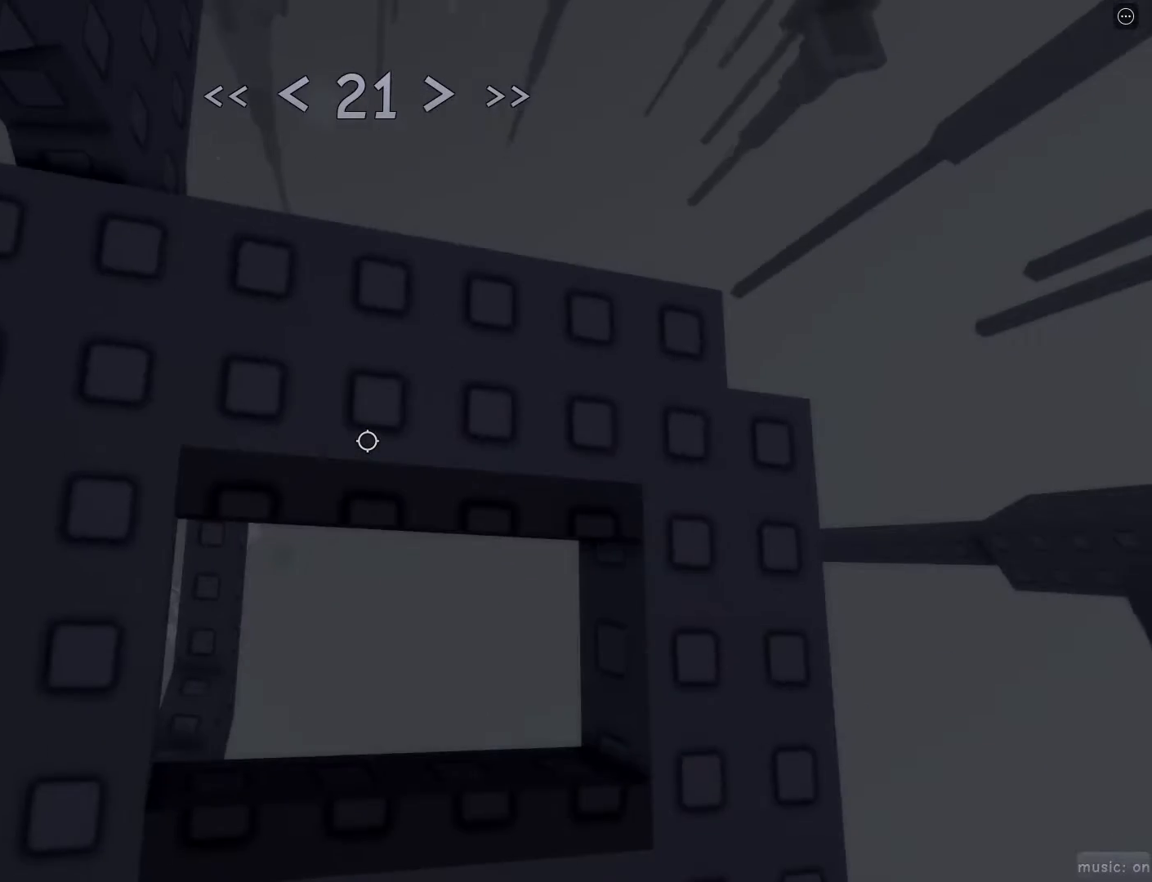
{"keys": [], "mouse": [], "events": [[250, "s", "down"], [300, "s", "up"]]}
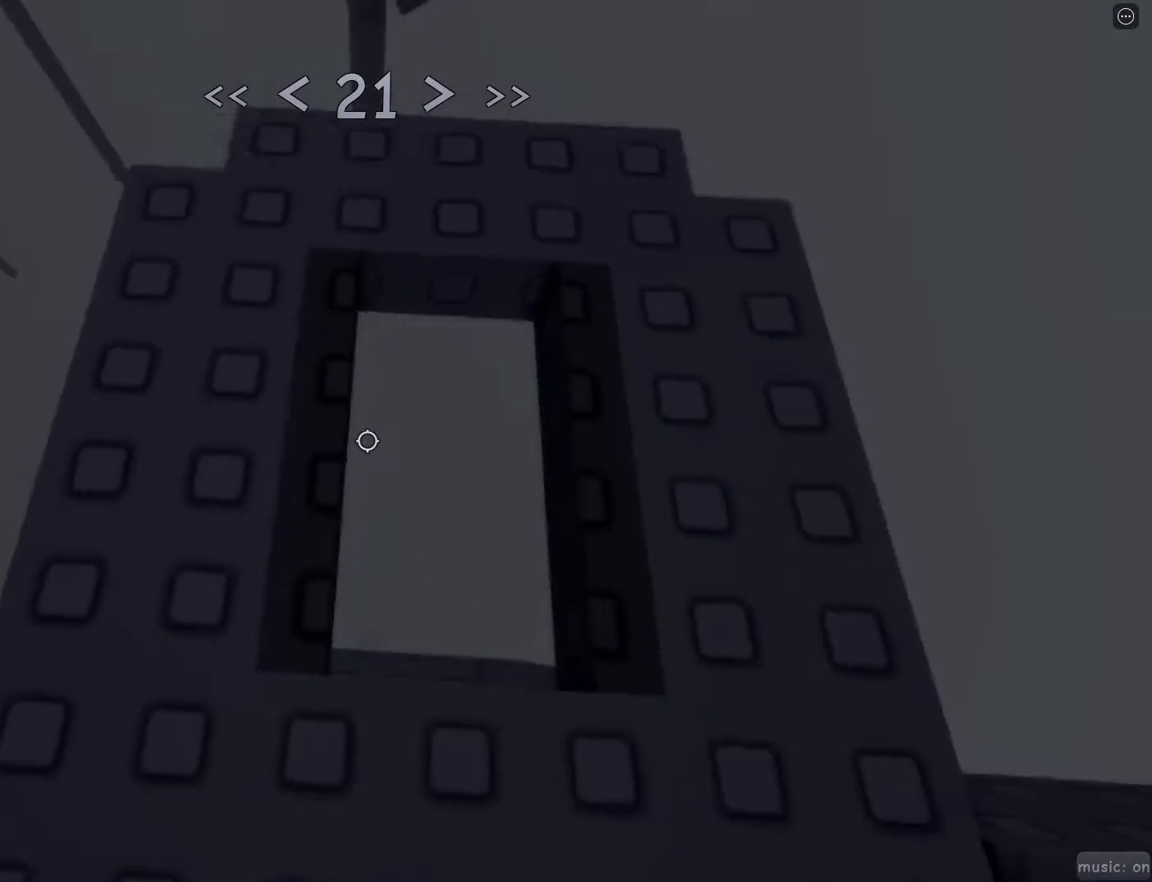
{"keys": [], "mouse": [], "events": [[83, "w", "down"], [133, "w", "up"]]}
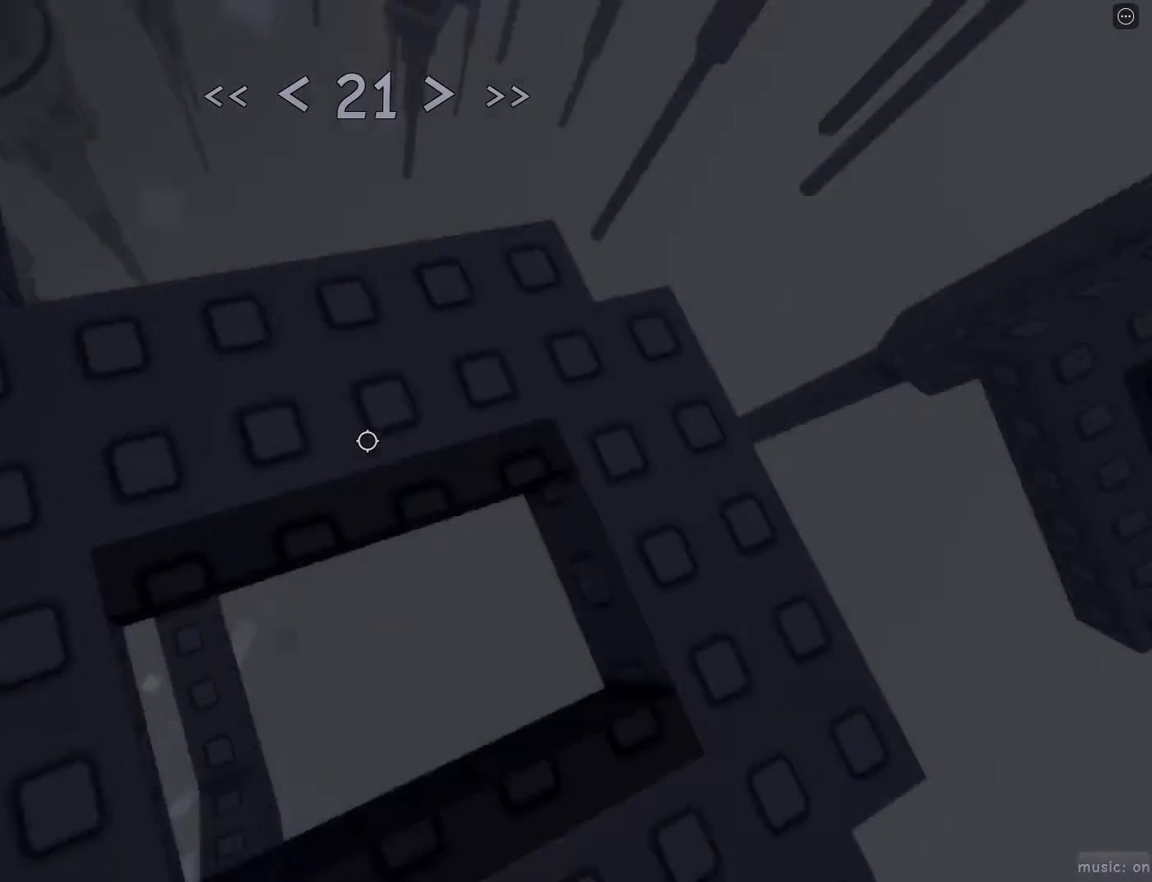
{"keys": [], "mouse": [], "events": []}
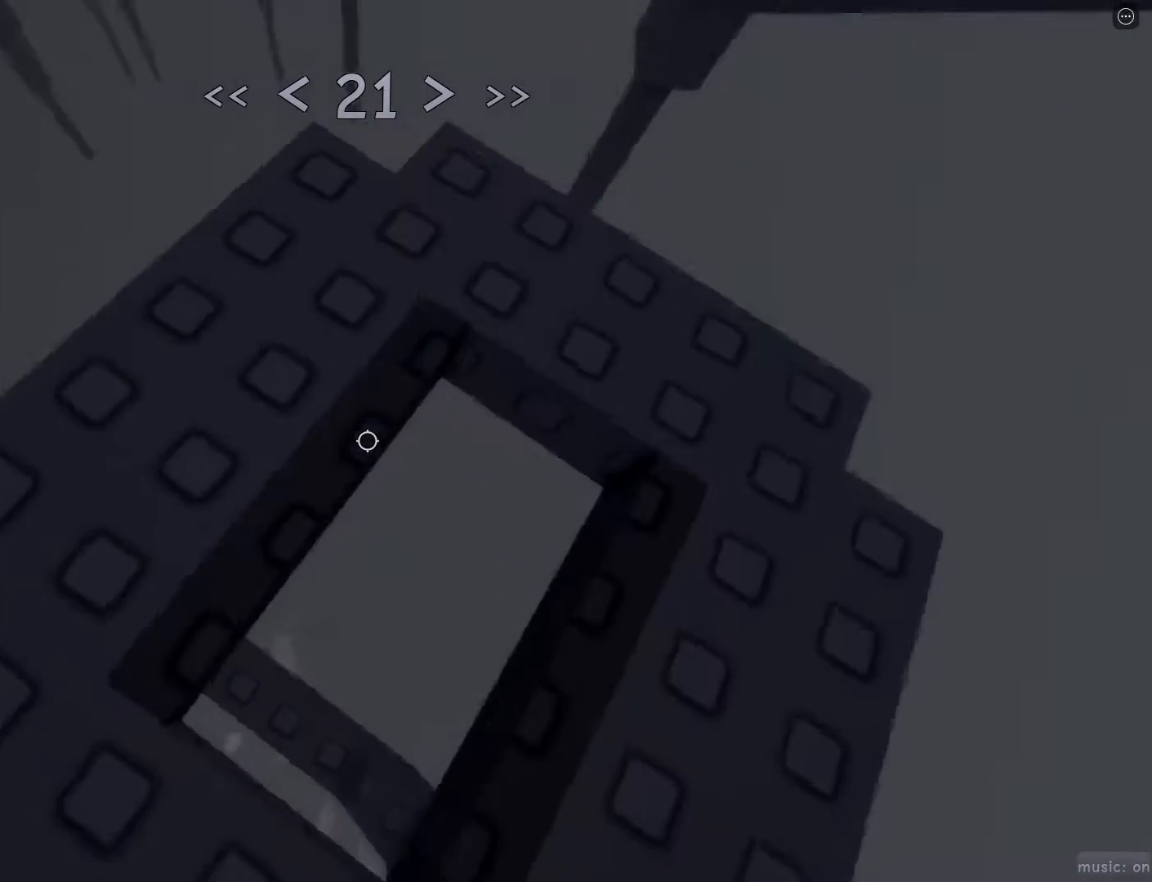
{"keys": [], "mouse": [], "events": []}
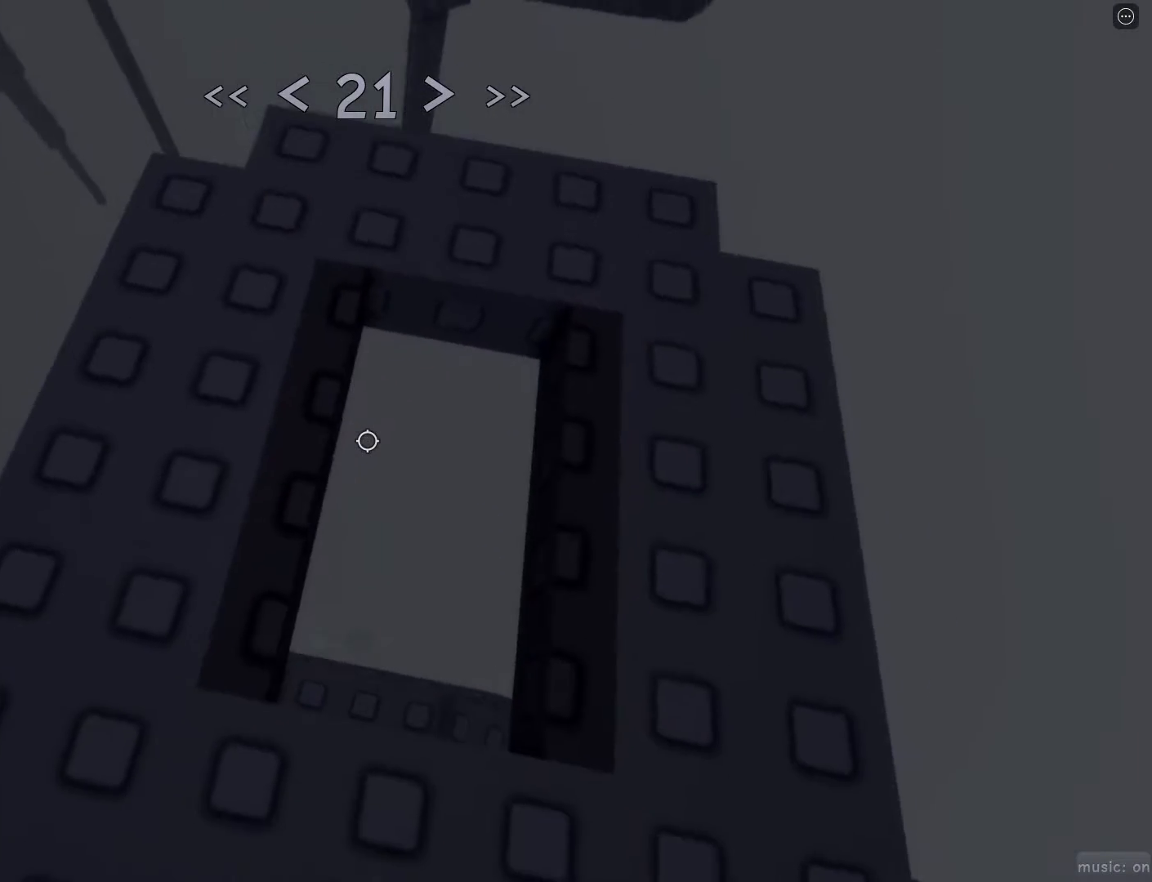
{"keys": [], "mouse": [], "events": []}
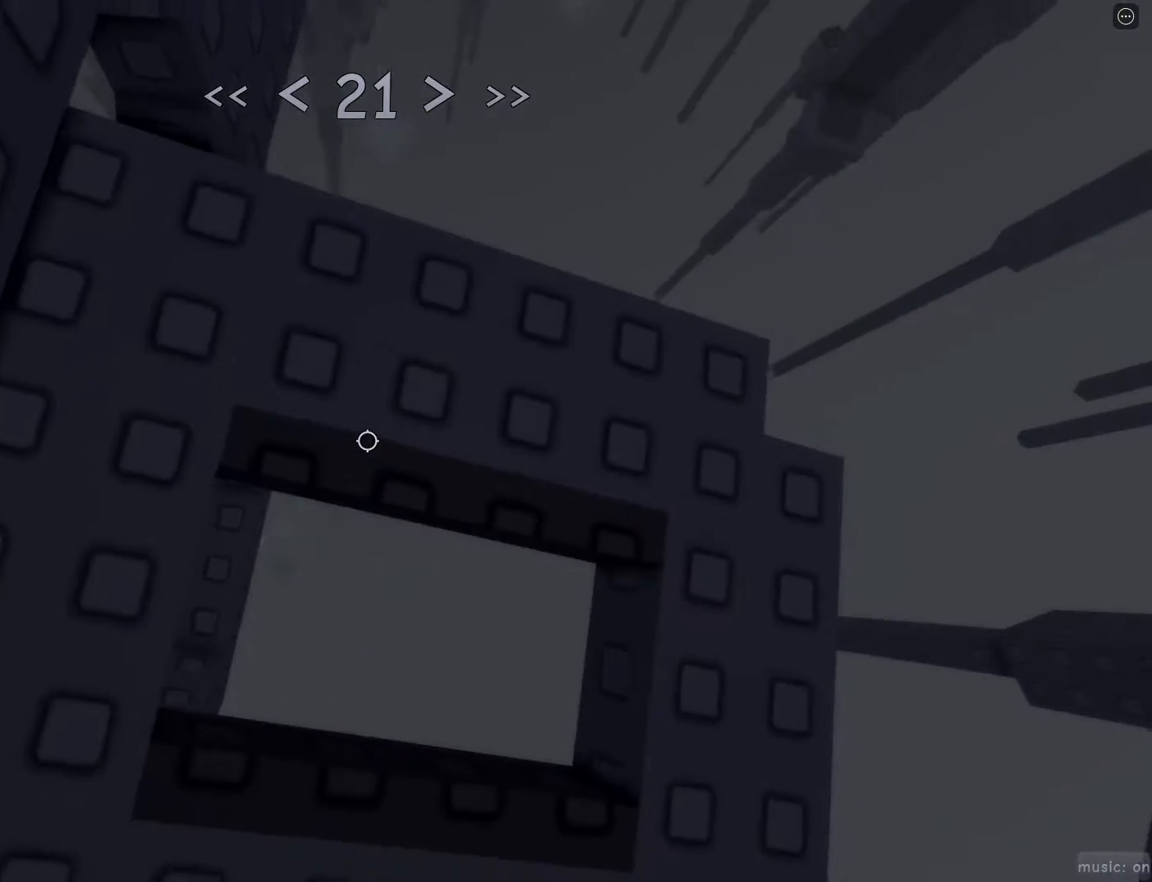
{"keys": [], "mouse": [], "events": []}
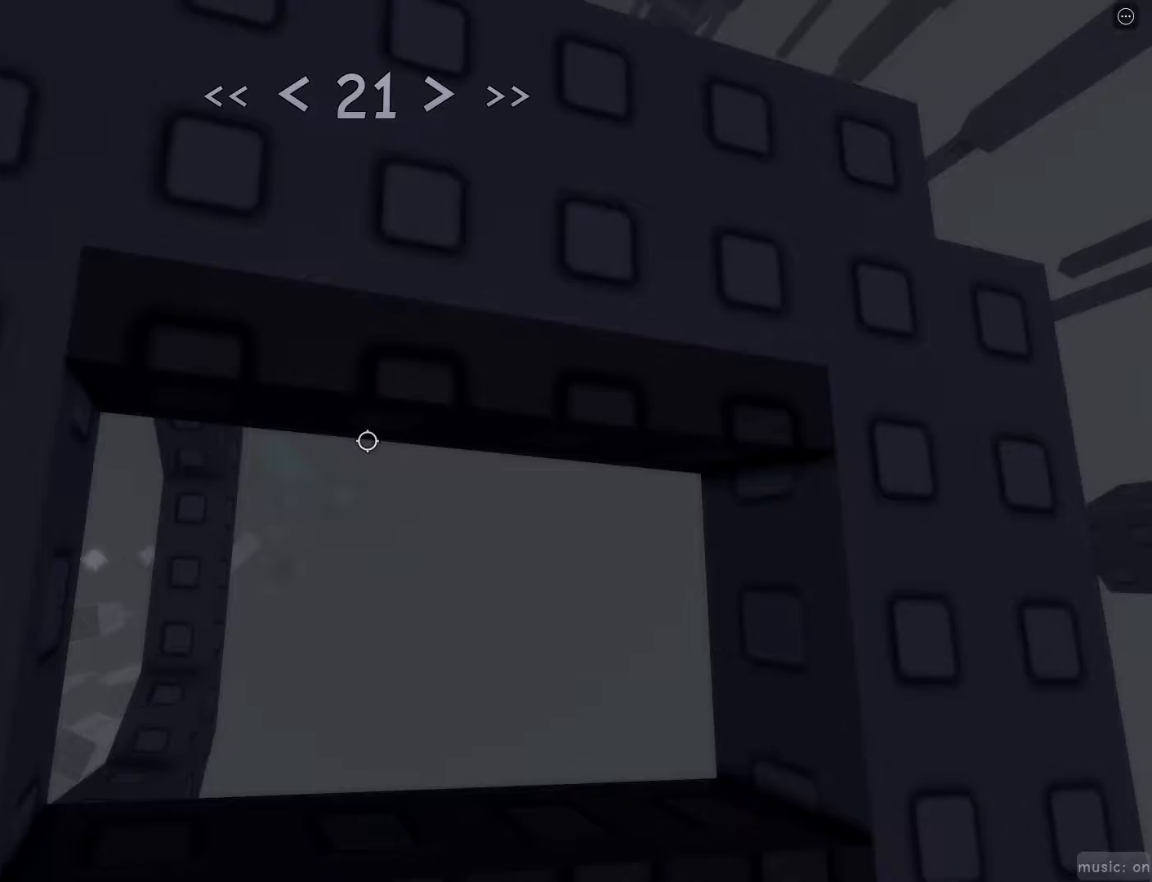
{"keys": [], "mouse": [], "events": [[167, "s", "down"], [200, "s", "up"]]}
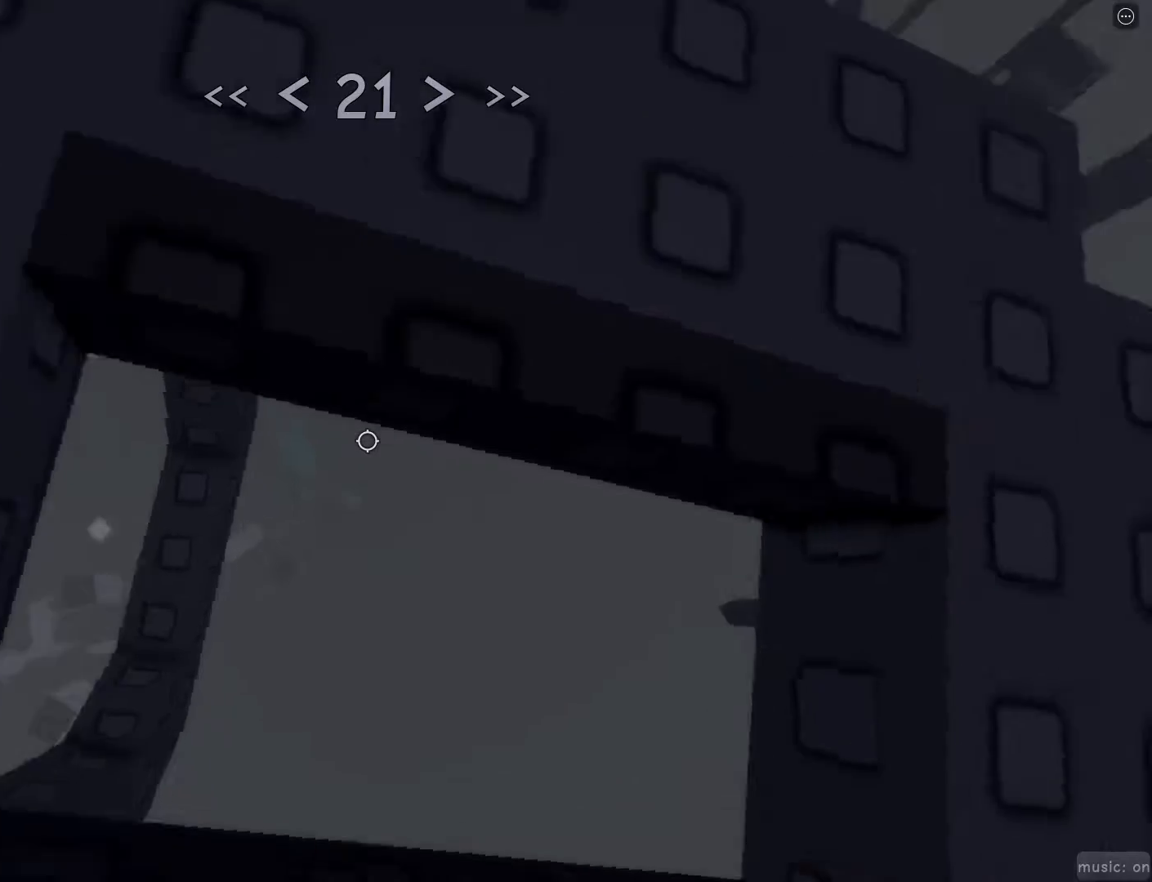
{"keys": ["d", "w"], "mouse": [], "events": [[83, "w", "down"], [317, "d", "down"]]}
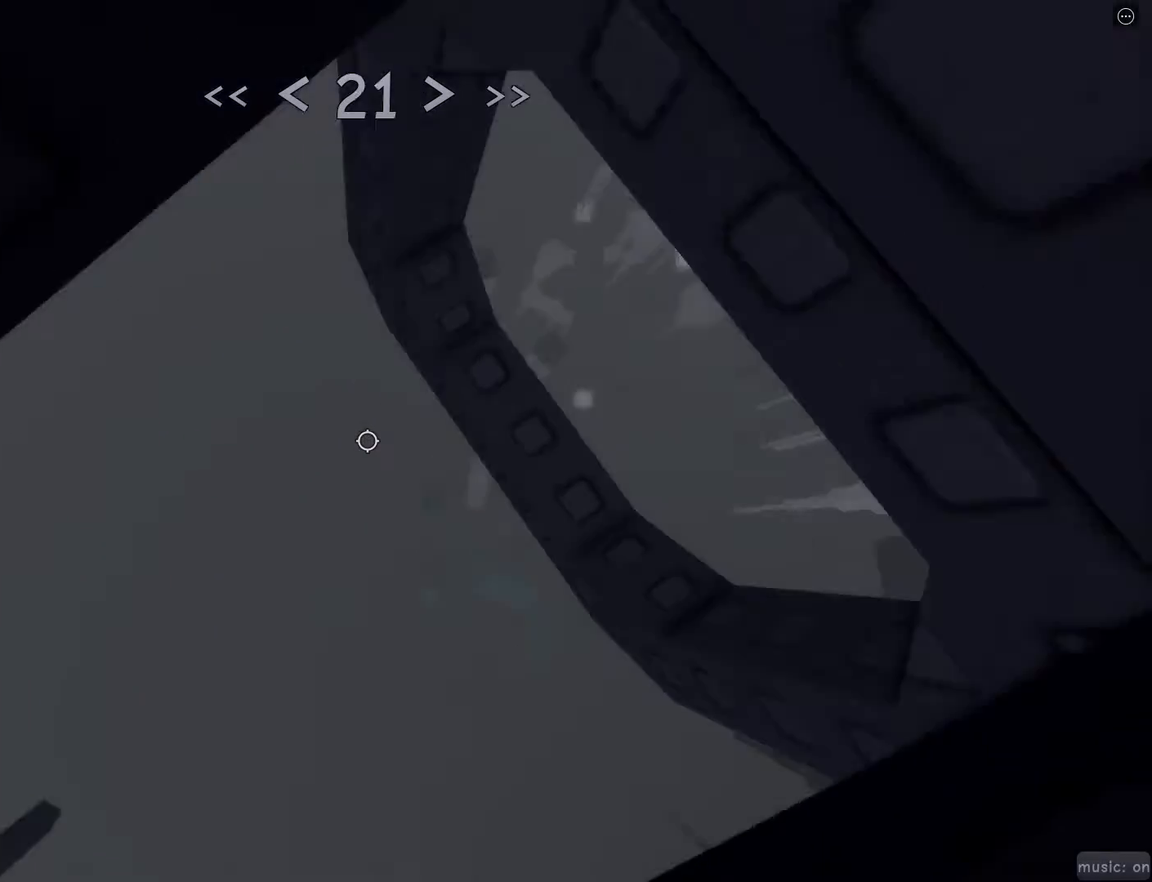
{"keys": ["d"], "mouse": [], "events": [[200, "w", "up"]]}
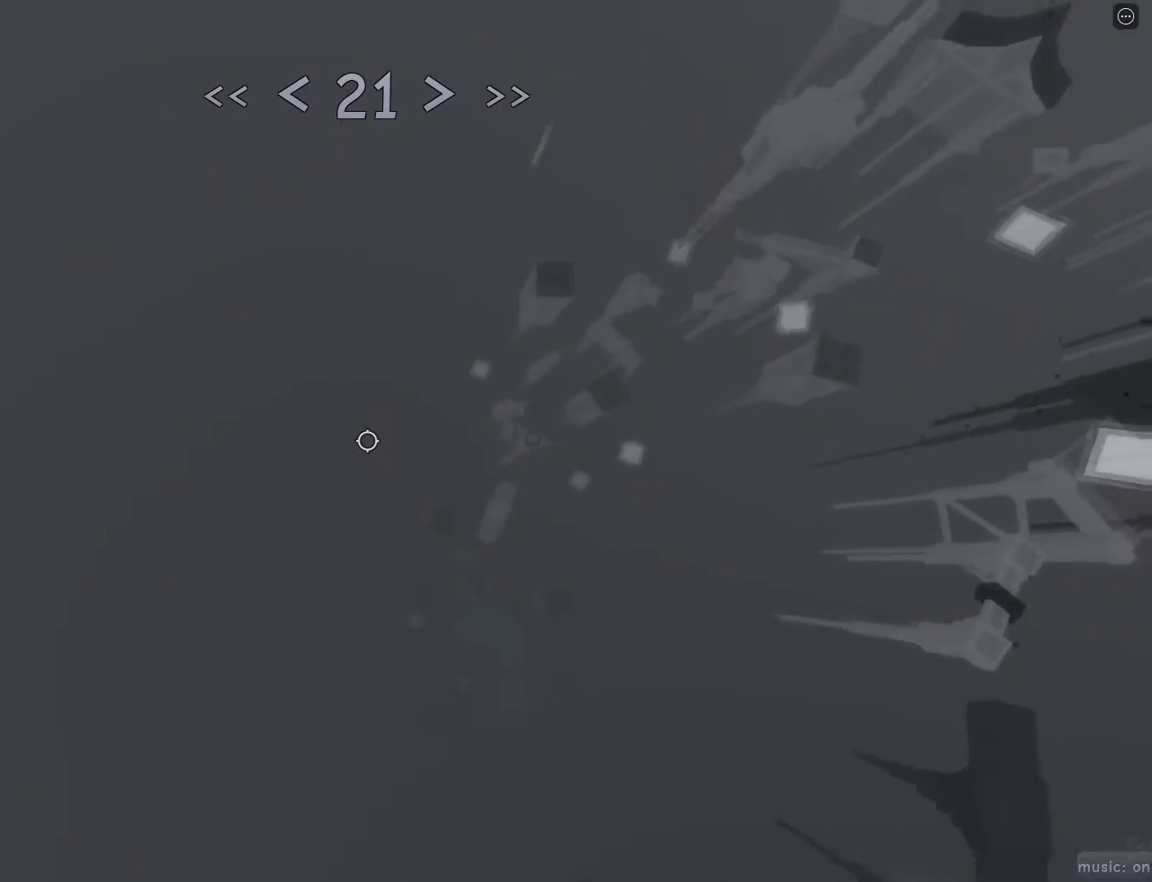
{"keys": ["d", "w"], "mouse": [], "events": [[150, "d", "up"], [250, "r", "down"], [300, "mouse_wheel", "down"], [350, "d", "down"], [350, "r", "up"], [400, "mouse_wheel", "up"], [483, "w", "down"]]}